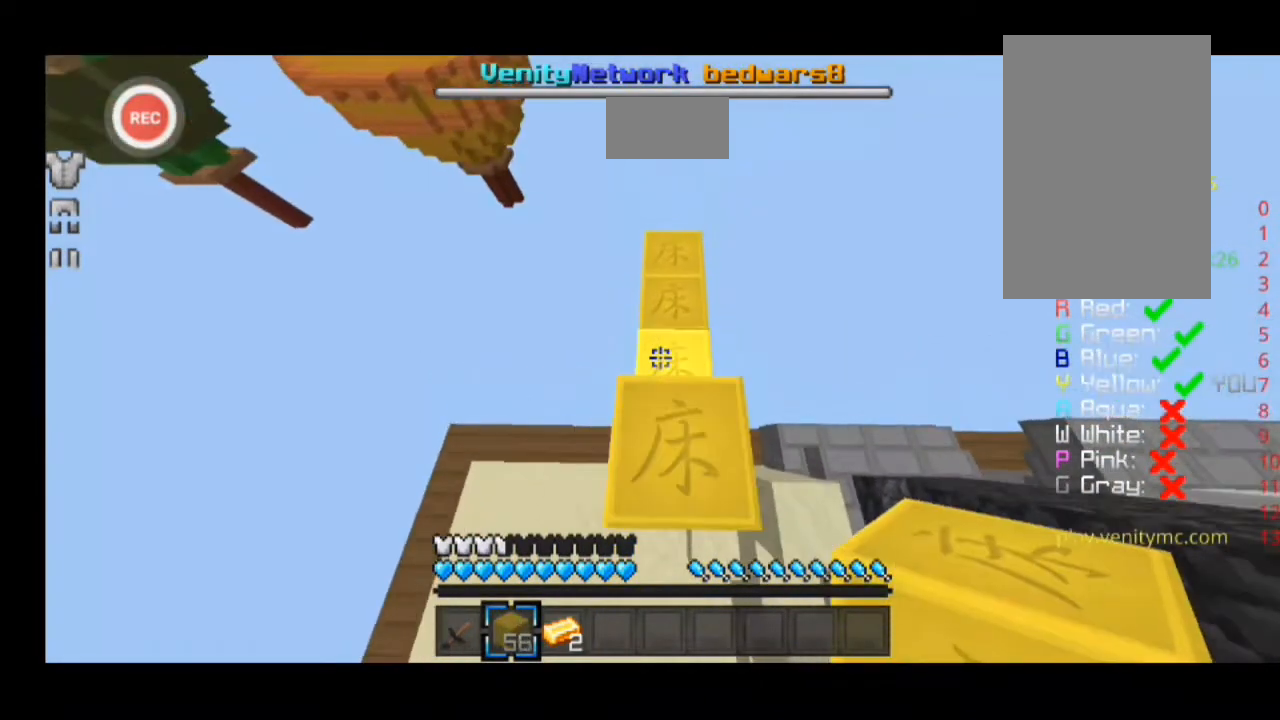
Gameplay with keyboard; each line is a JSON object with the keys held at the frame after it. "events" lists presses ("down") and releases ("up") of "a", "d", "s", "sprint" and "w" between this image and that frame as [ms after this image, input, new state], when the widget could be followed in between. No other keys are recorded. Mouse input is not recorded. Key names are as the overlay labels them; some are game actions (e.g. jump) rather than physical keys.
{"keys": [], "events": [[67, "w", "up"]]}
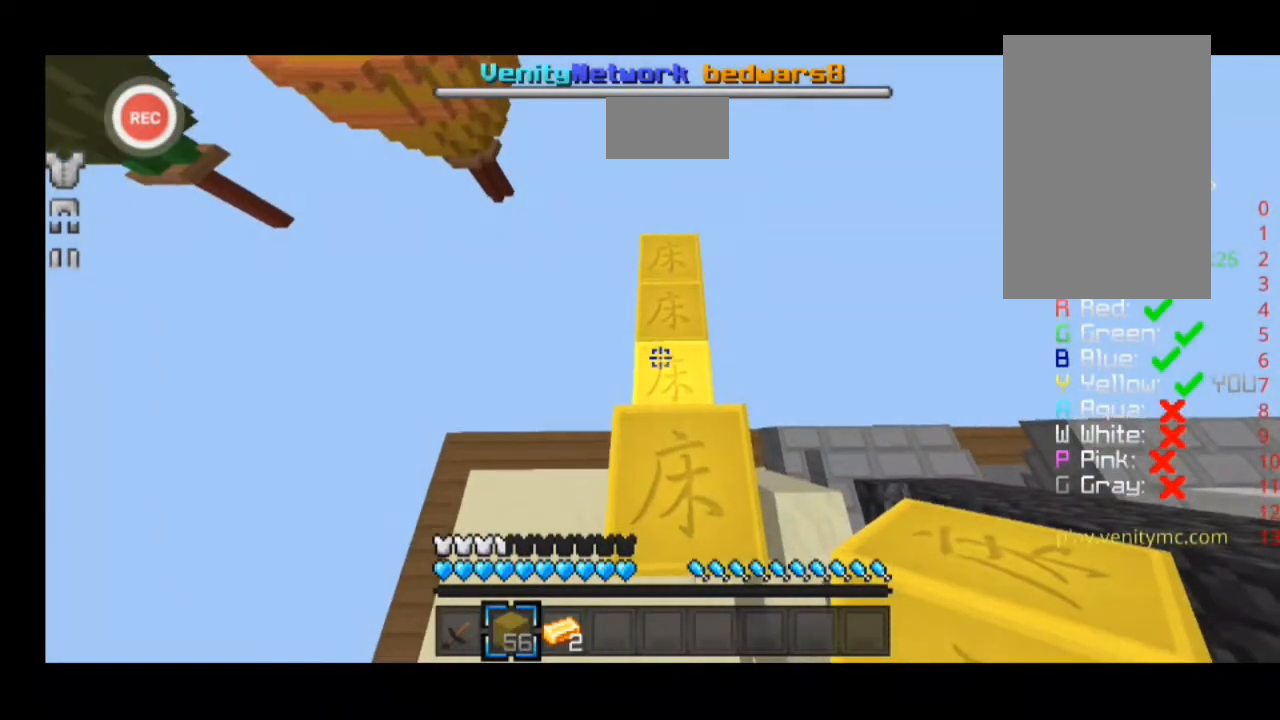
{"keys": [], "events": [[133, "w", "down"], [200, "w", "up"]]}
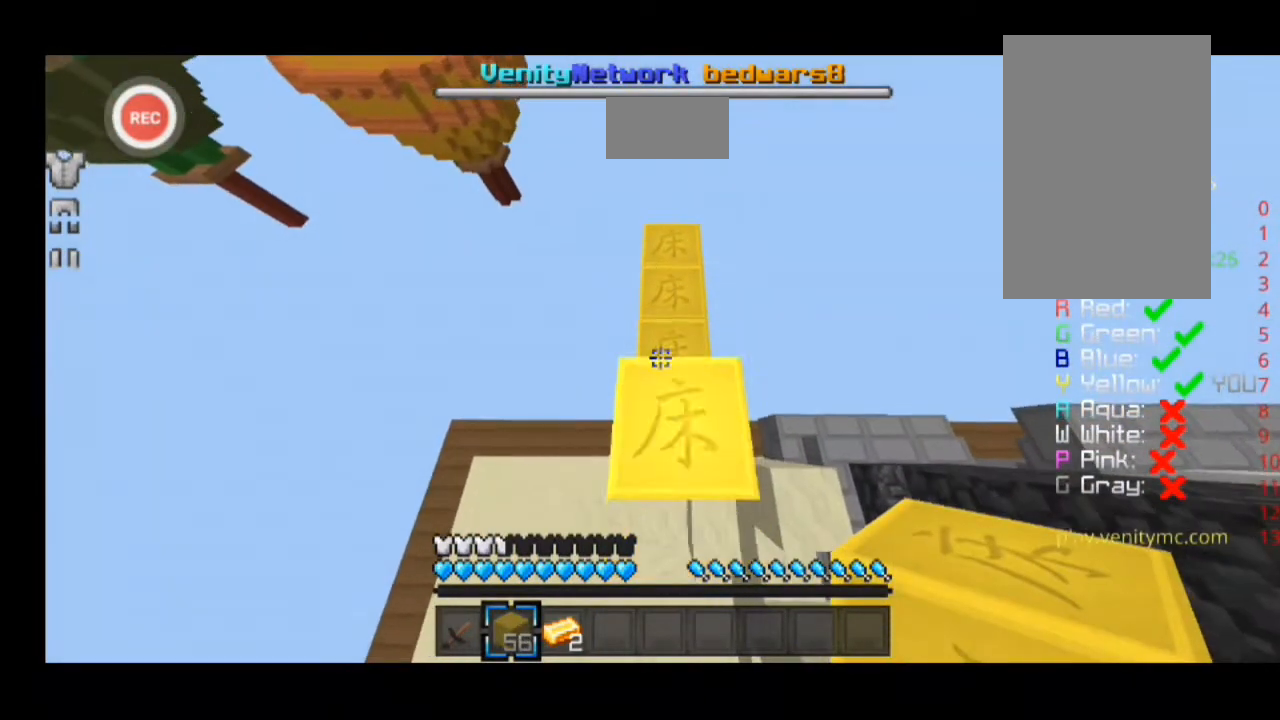
{"keys": [], "events": []}
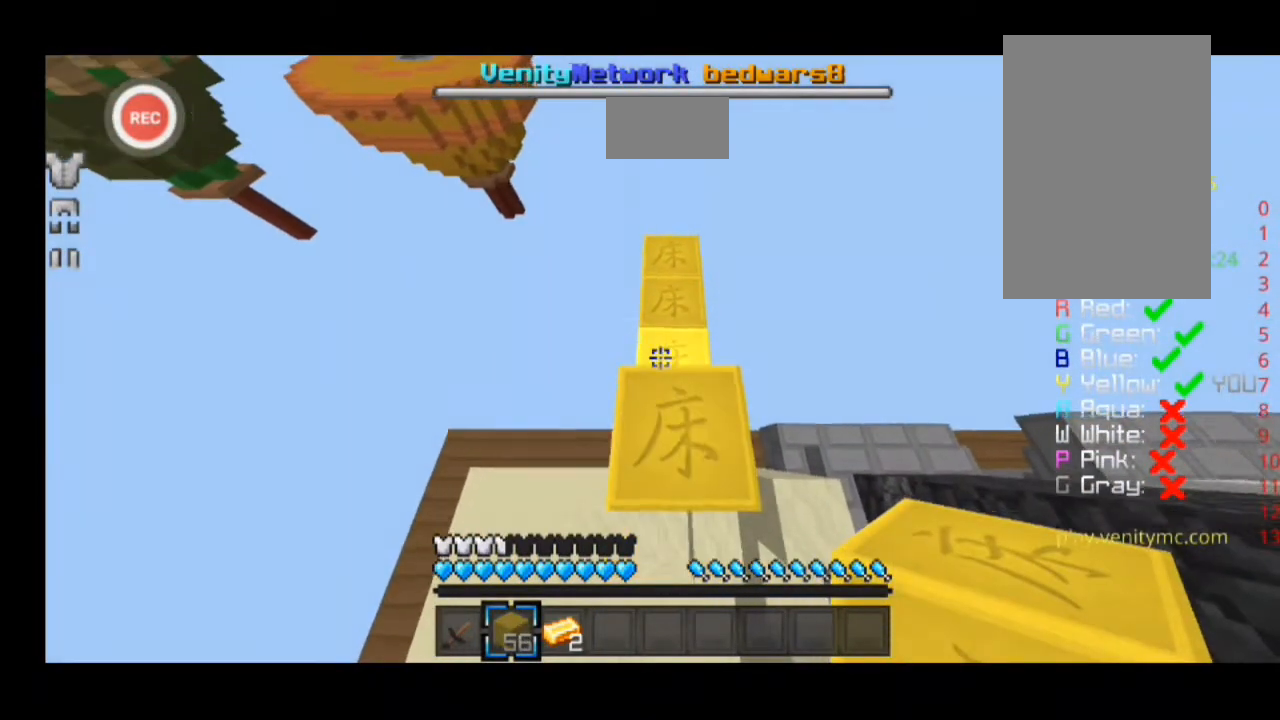
{"keys": ["sprint", "w"], "events": [[67, "w", "down"], [167, "sprint", "down"]]}
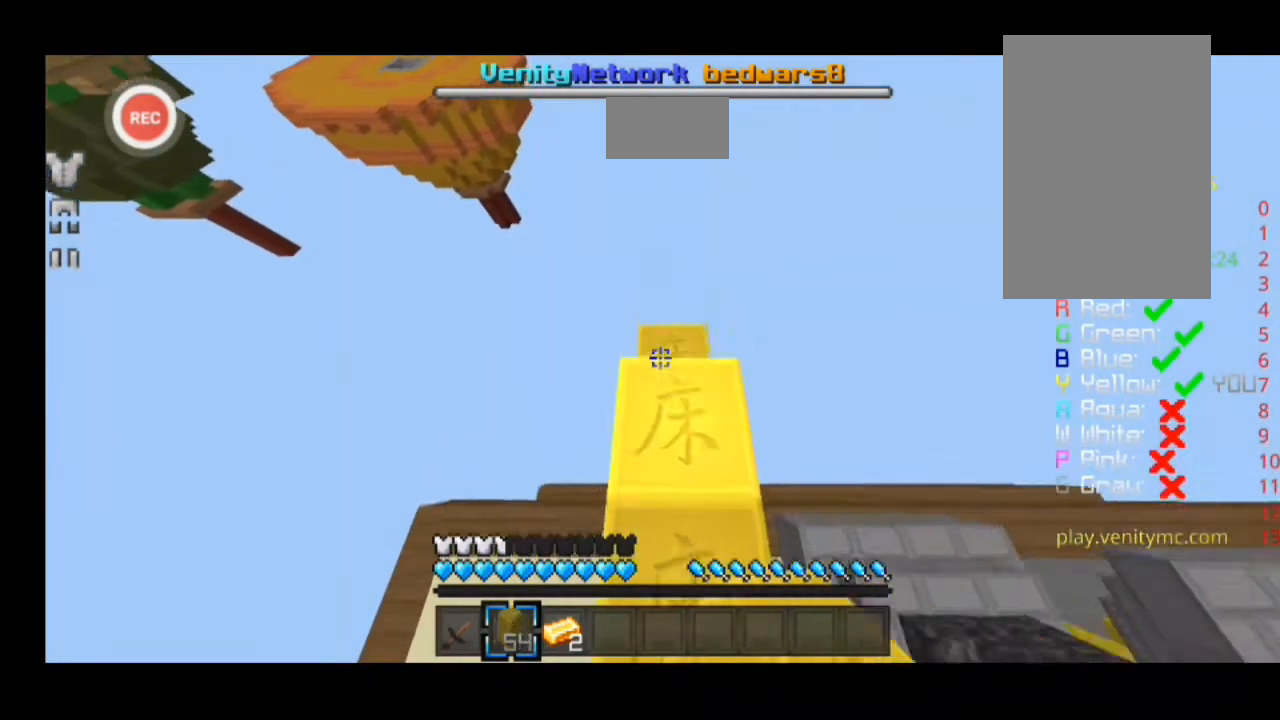
{"keys": ["sprint", "w"], "events": []}
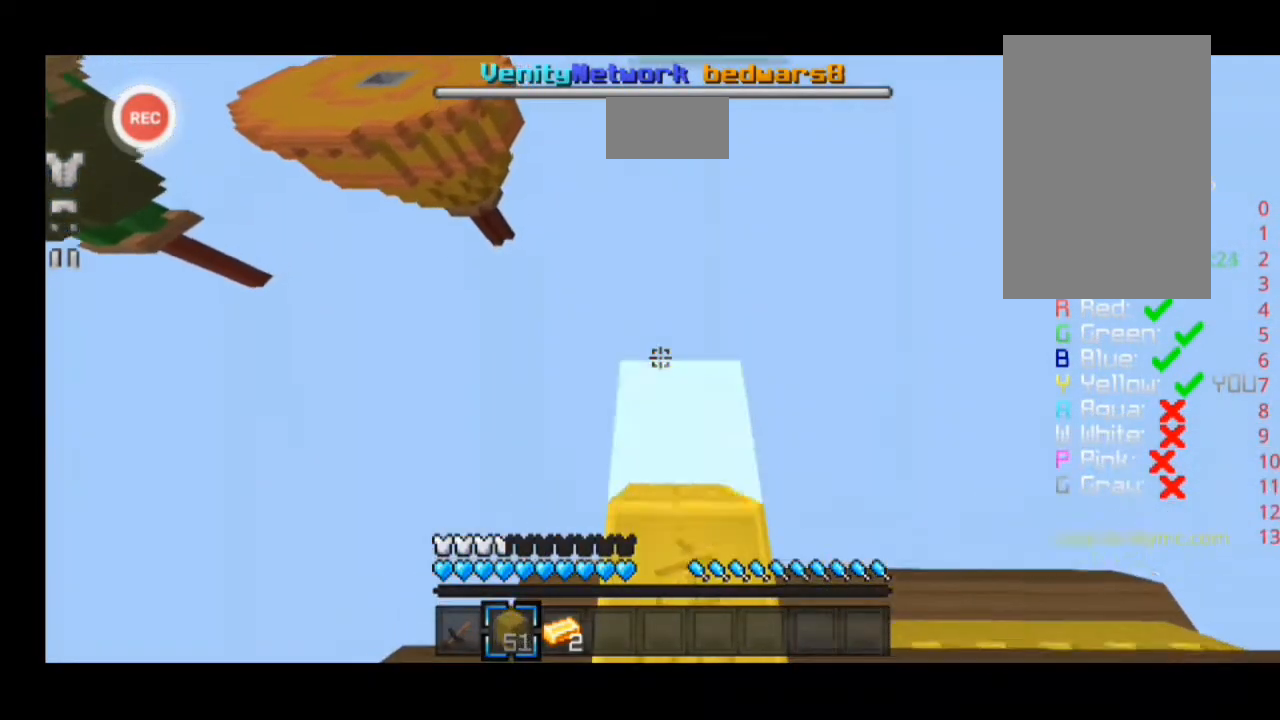
{"keys": ["sprint", "w"], "events": []}
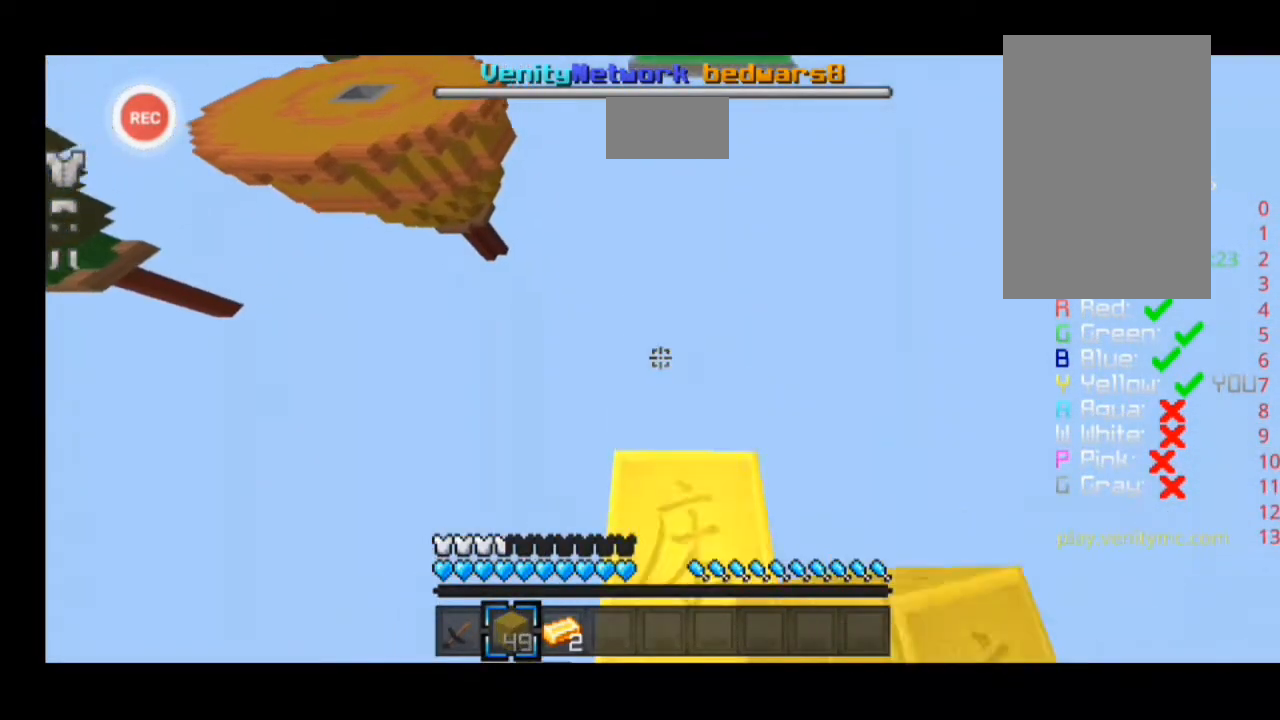
{"keys": ["sprint", "w"], "events": []}
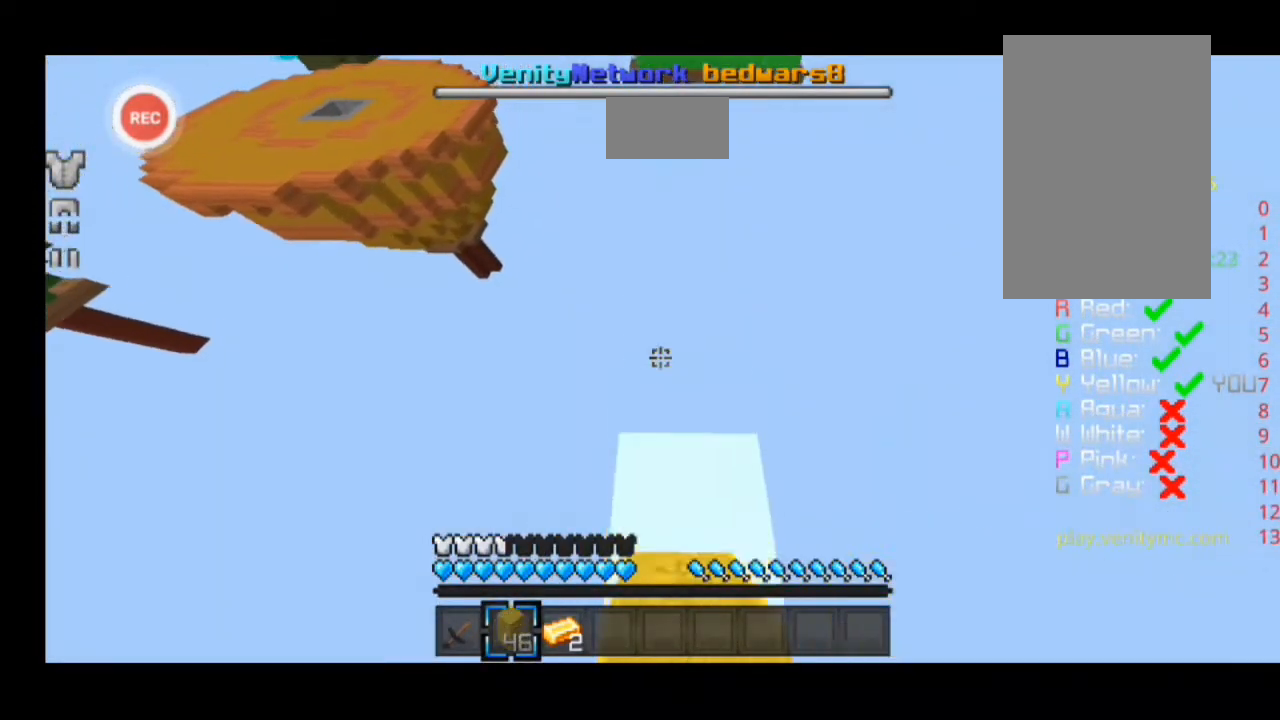
{"keys": ["sprint", "w"], "events": []}
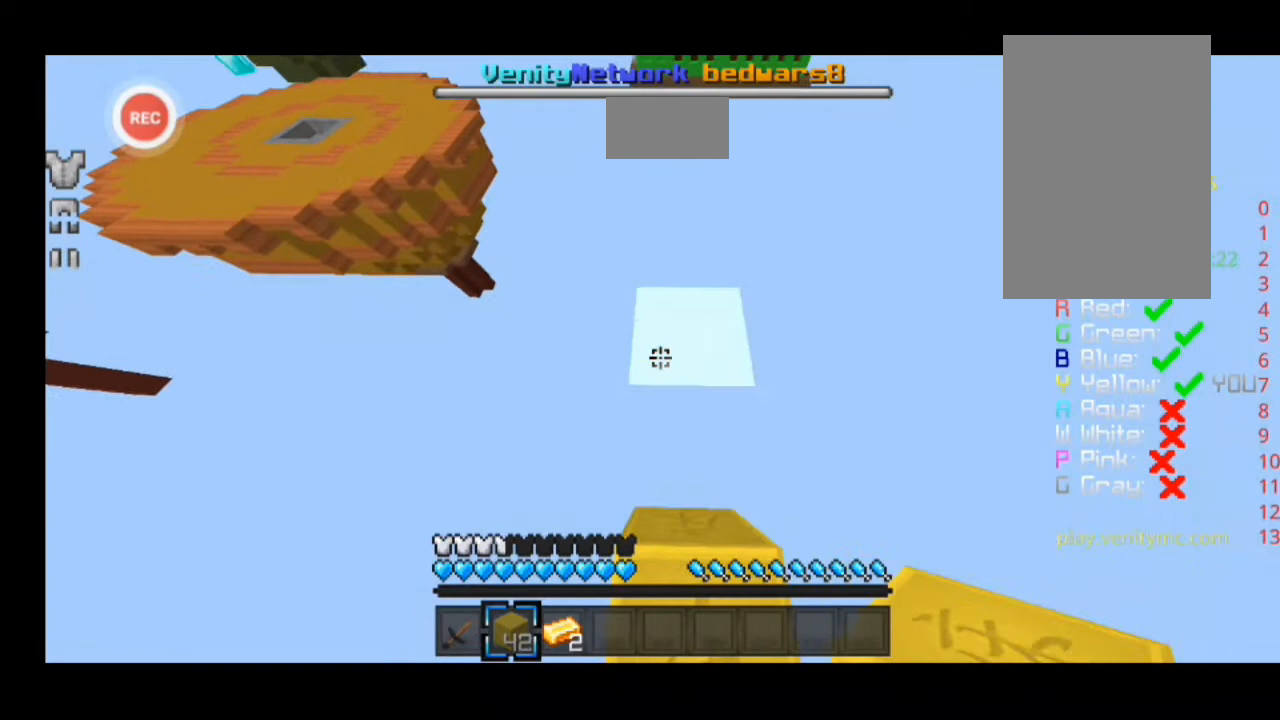
{"keys": ["sprint", "w"], "events": []}
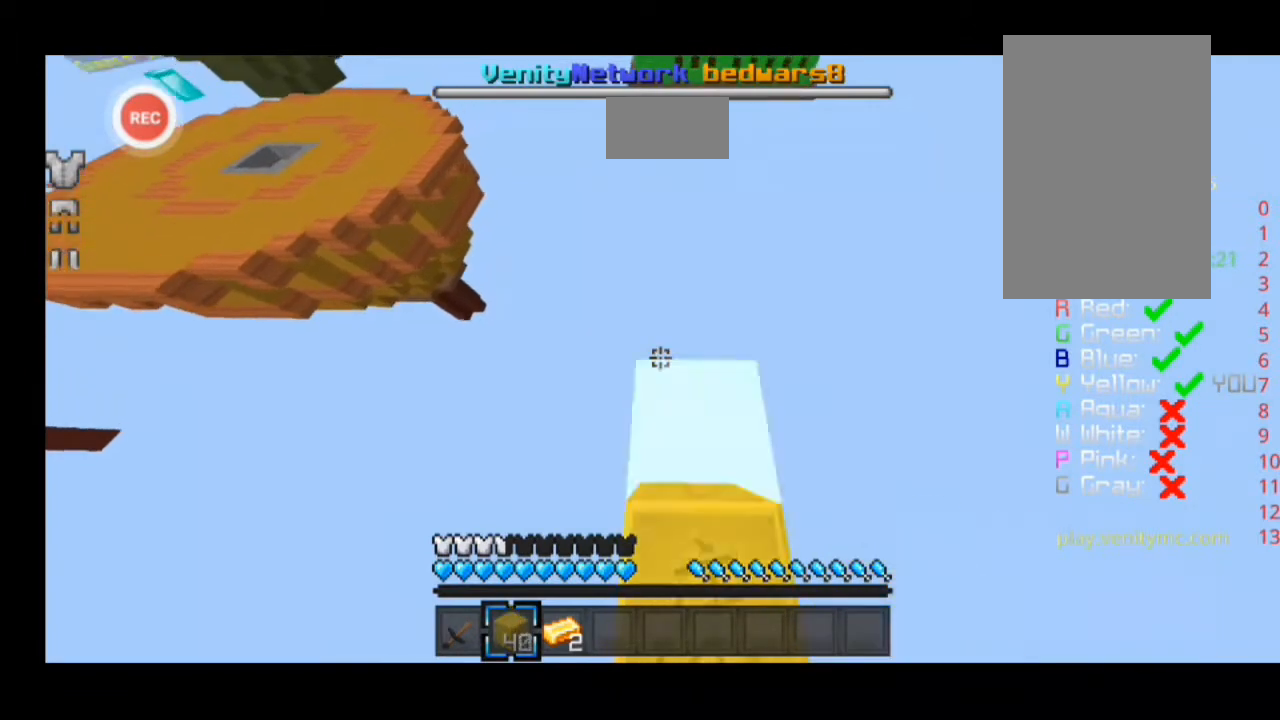
{"keys": ["sprint", "w"], "events": []}
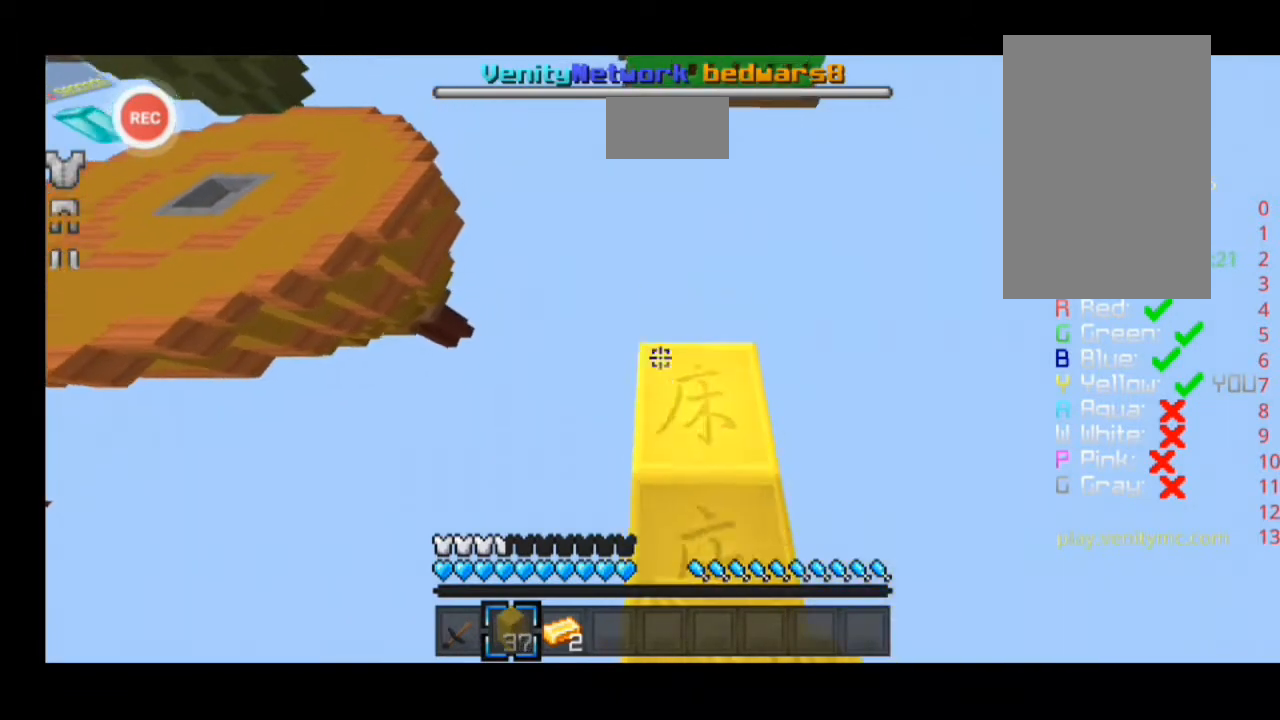
{"keys": ["sprint", "w"], "events": []}
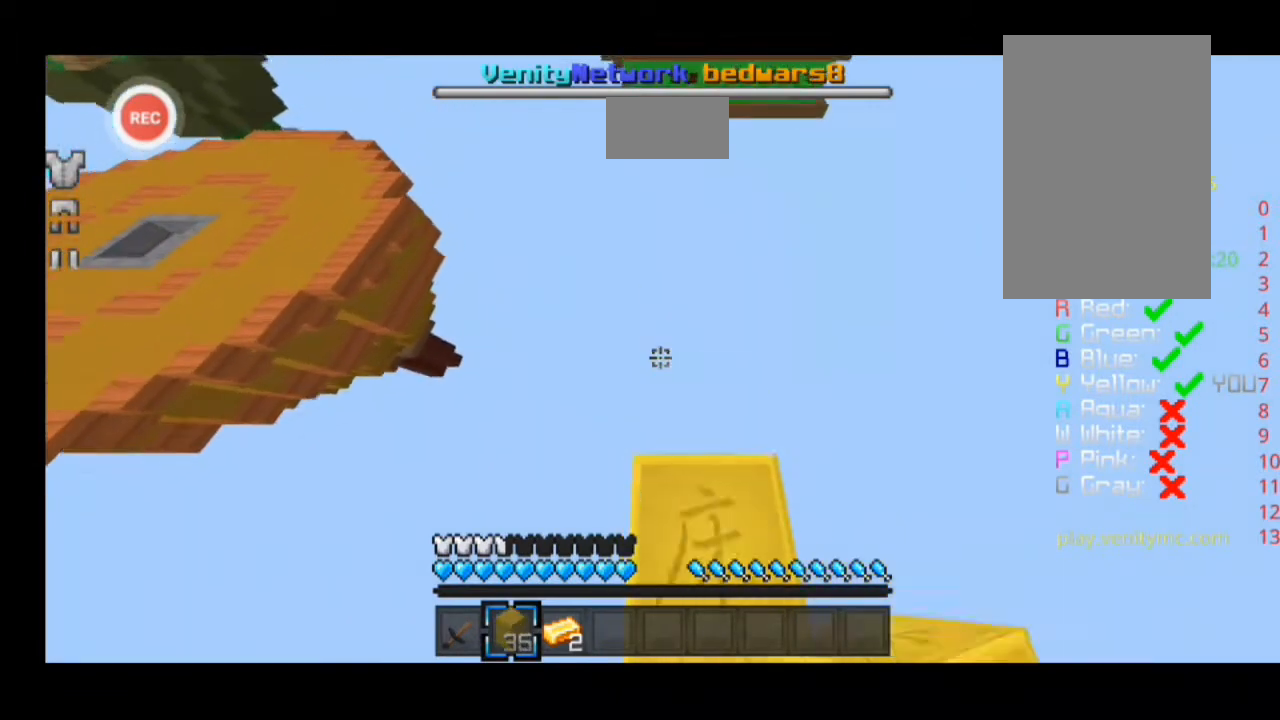
{"keys": ["sprint", "w"], "events": []}
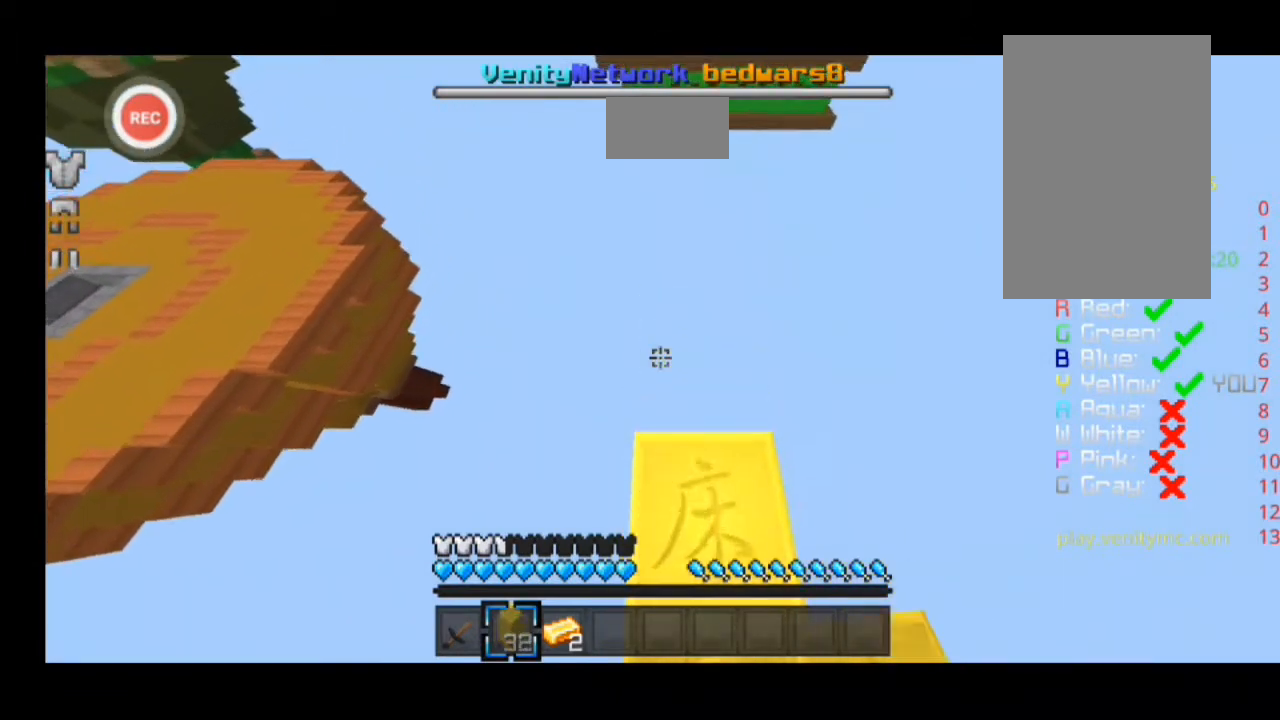
{"keys": ["sprint", "w"], "events": []}
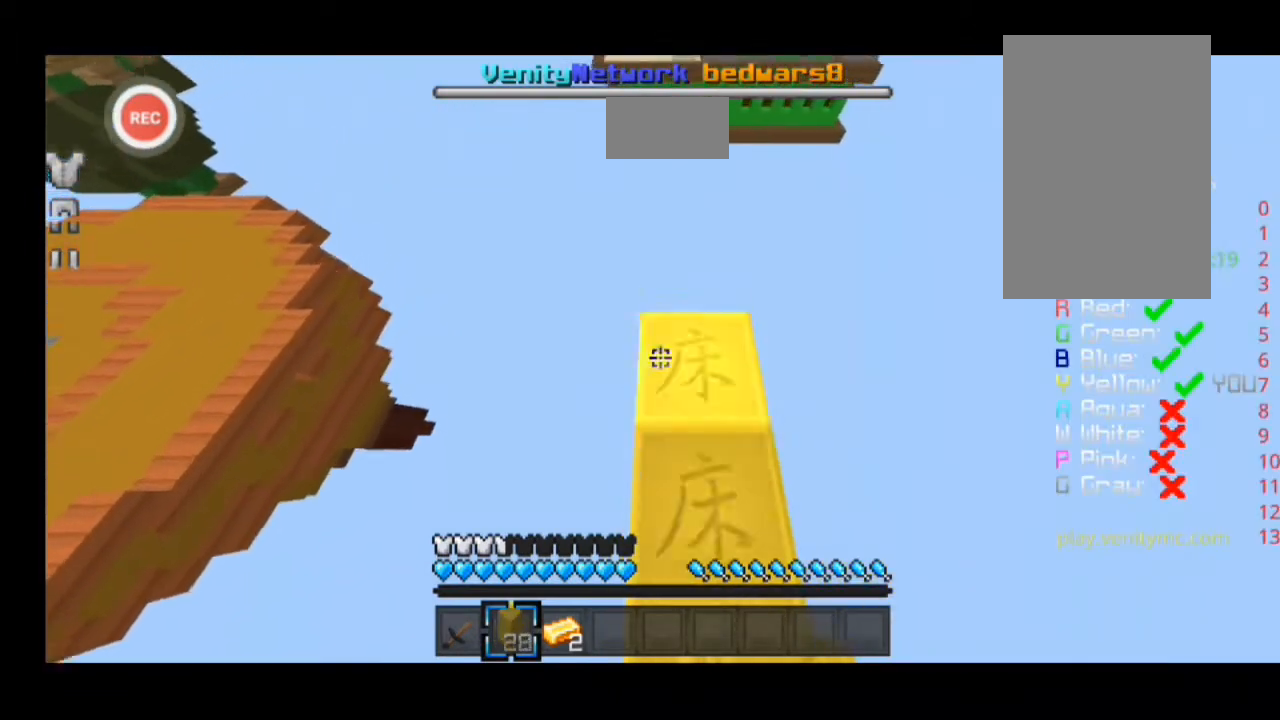
{"keys": ["sprint", "w"], "events": []}
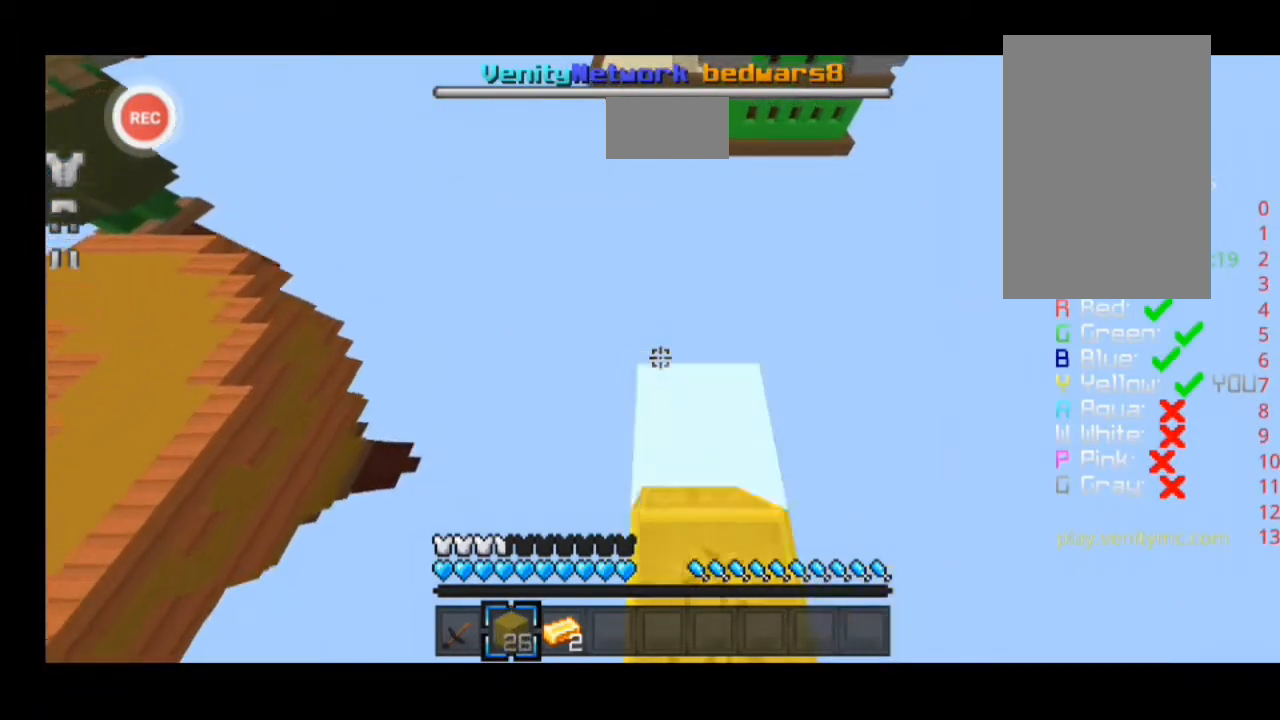
{"keys": ["sprint", "w"], "events": []}
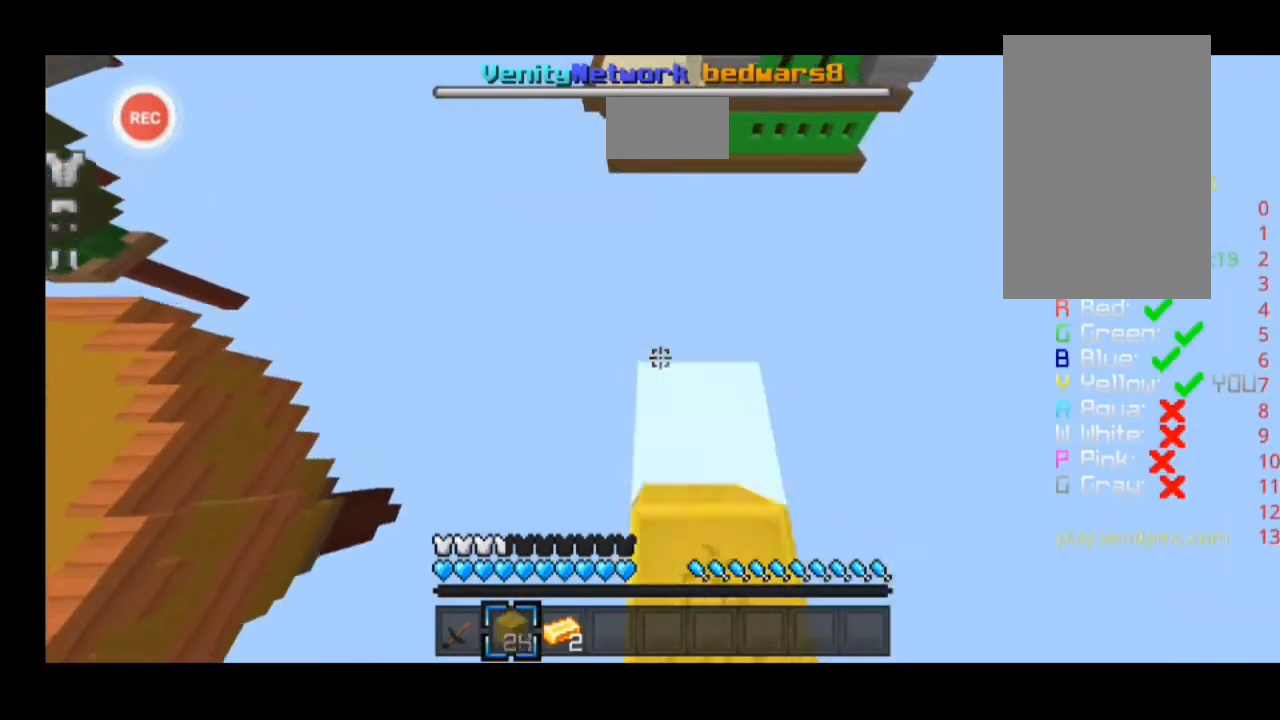
{"keys": ["sprint", "w"], "events": []}
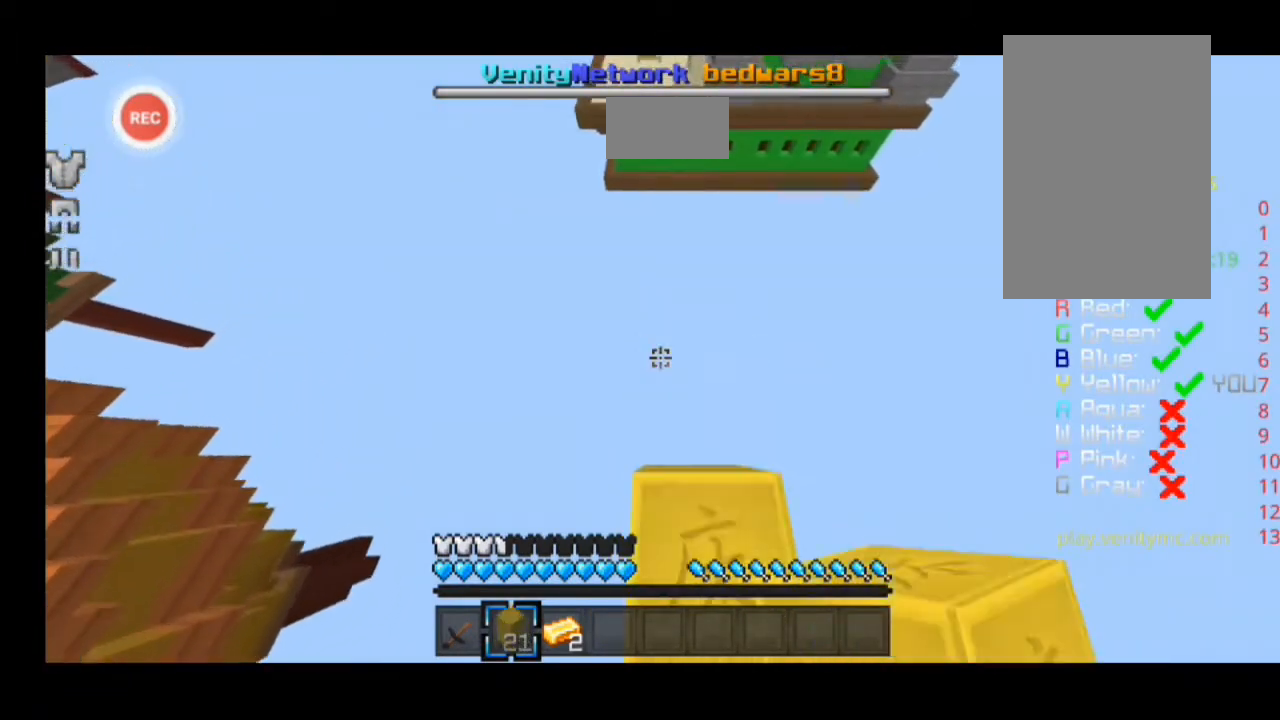
{"keys": ["sprint", "w"], "events": []}
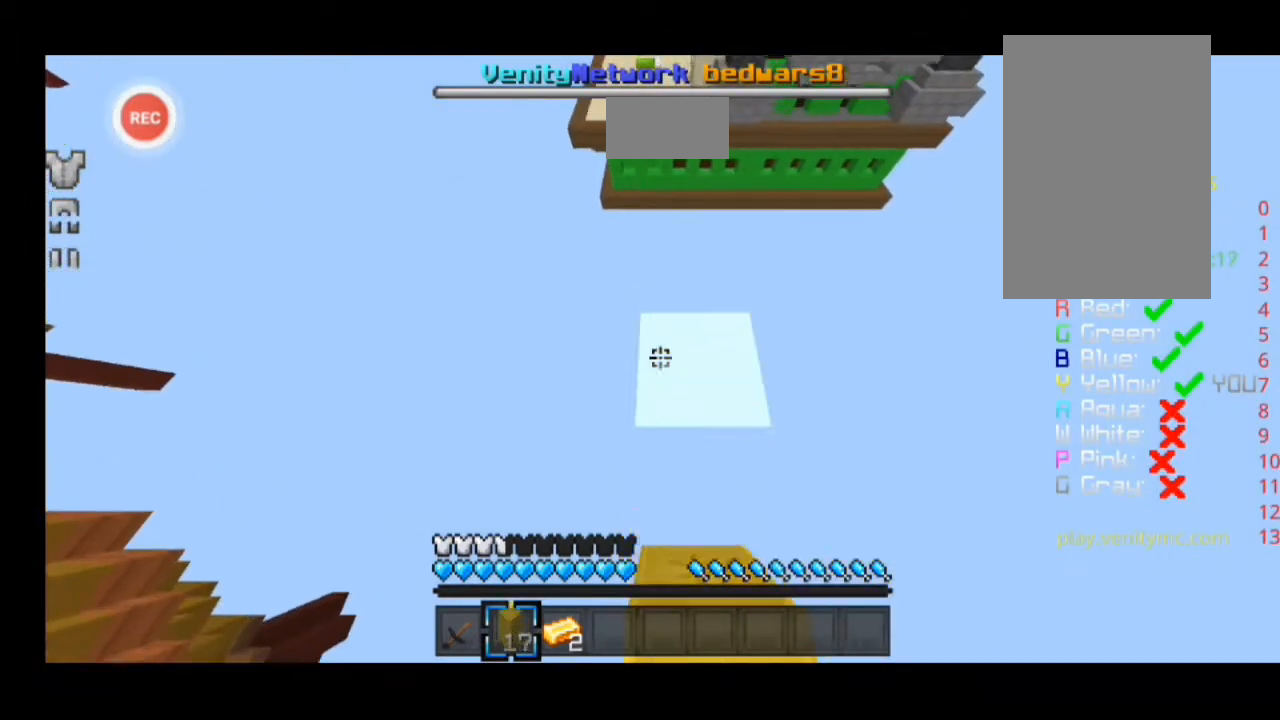
{"keys": ["sprint", "w"], "events": []}
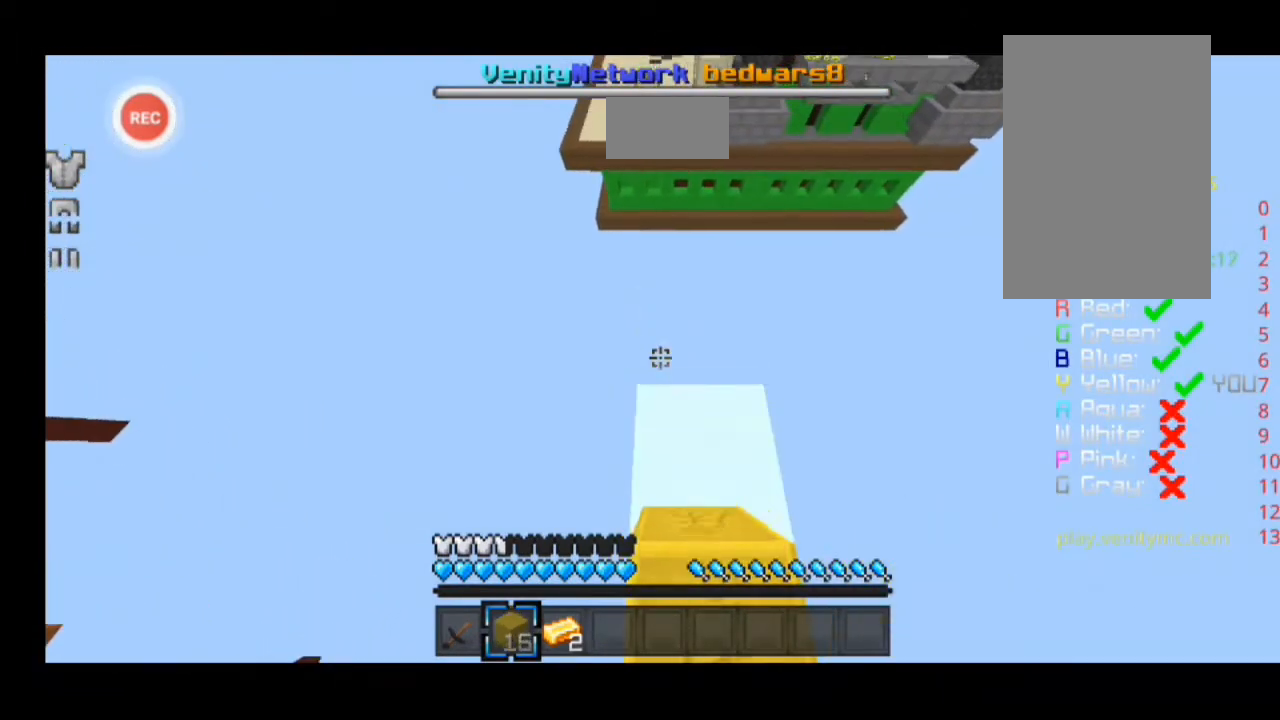
{"keys": ["sprint", "w"], "events": []}
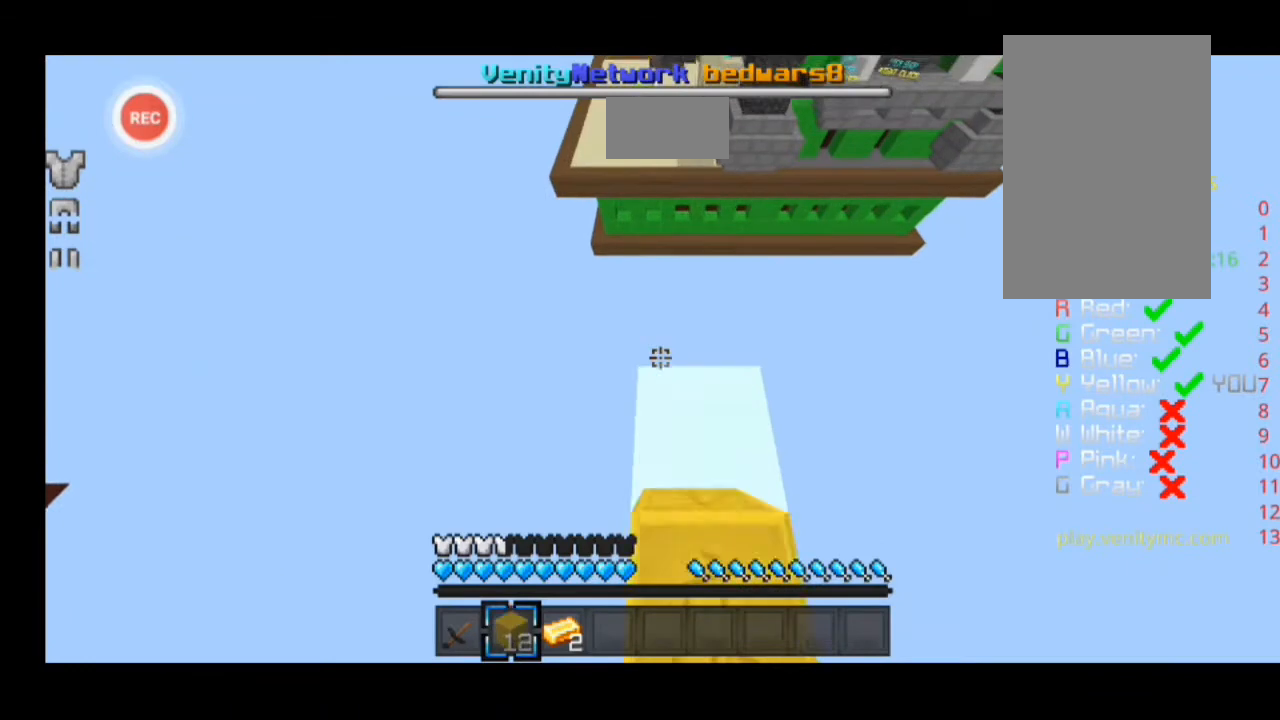
{"keys": ["sprint", "w"], "events": []}
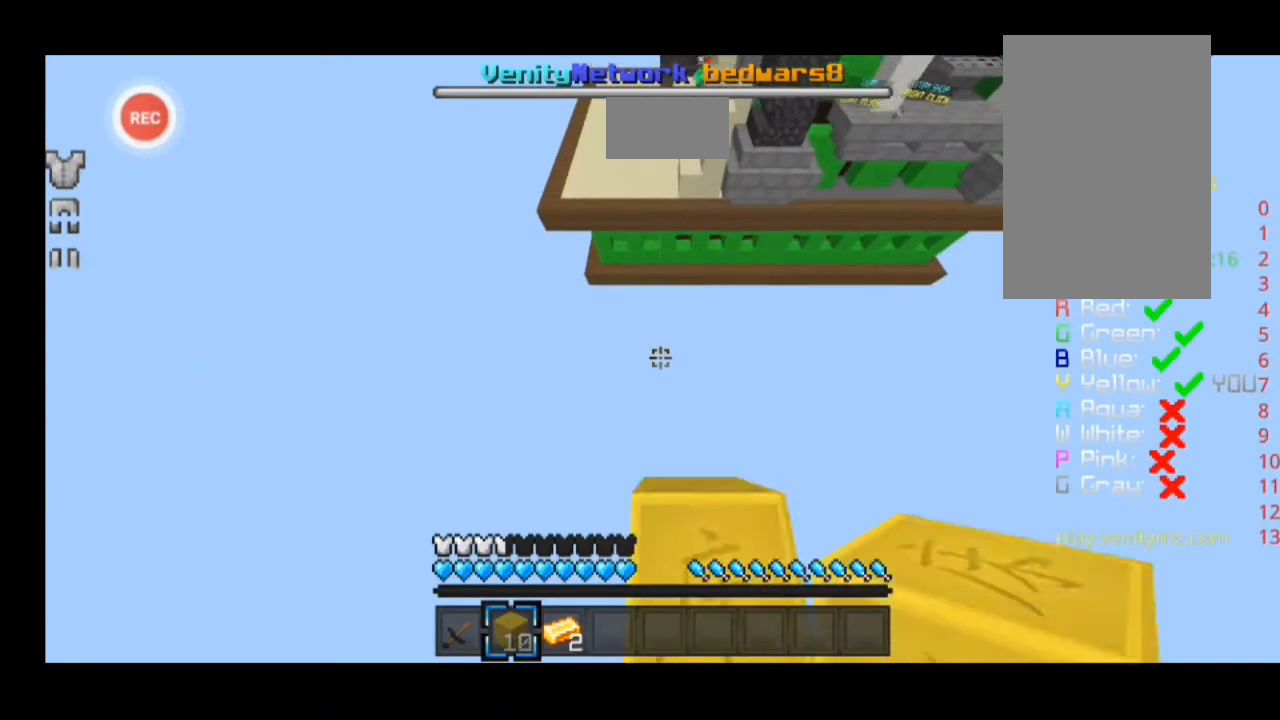
{"keys": ["sprint", "w"], "events": []}
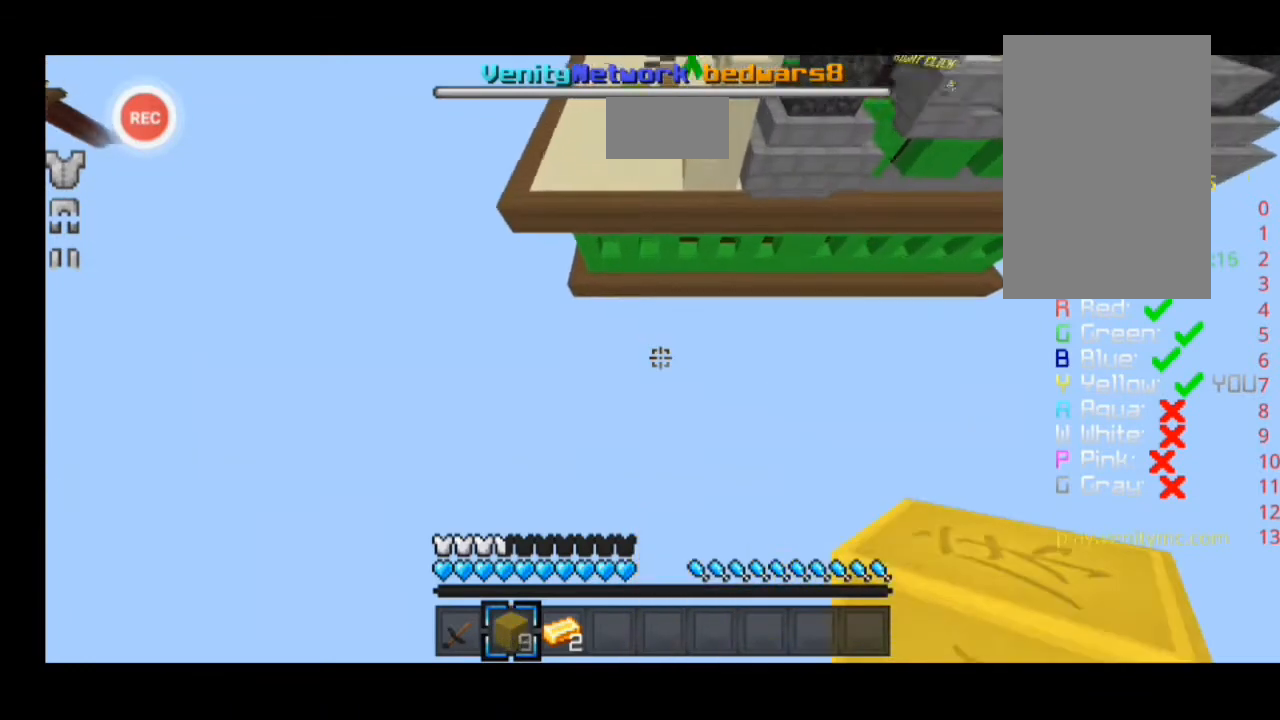
{"keys": ["sprint", "w"], "events": []}
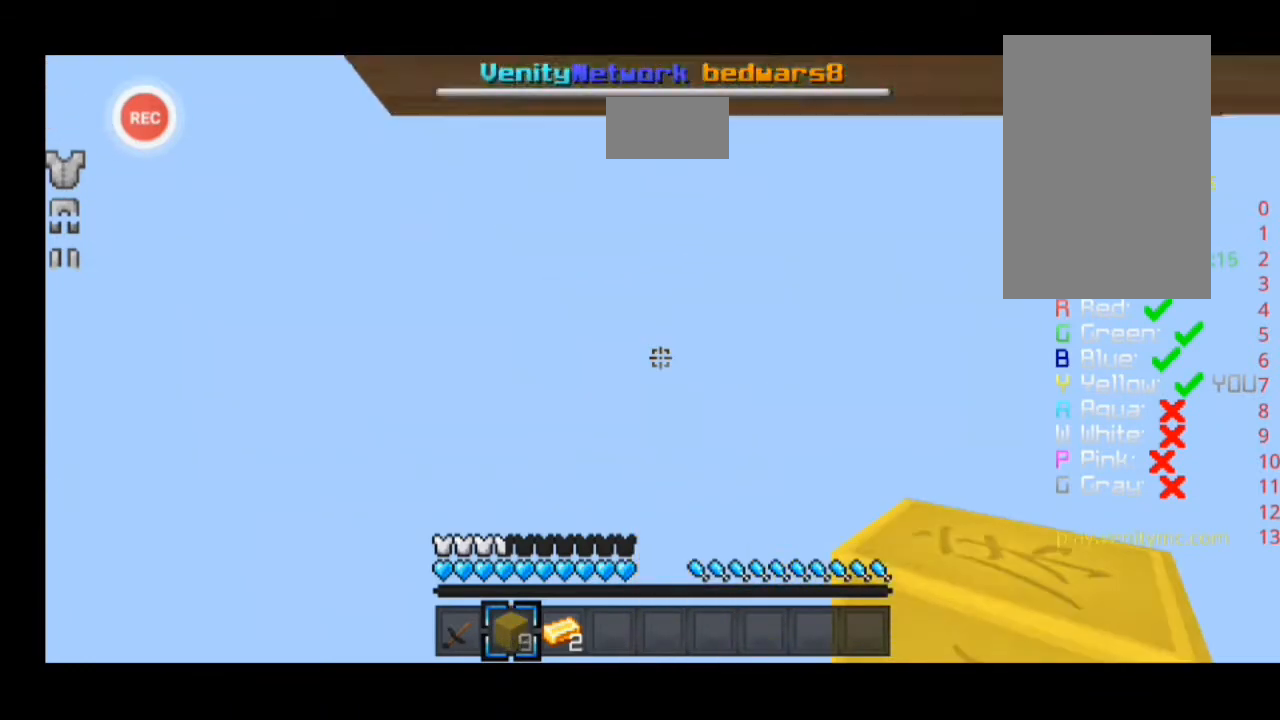
{"keys": ["sprint", "w"], "events": []}
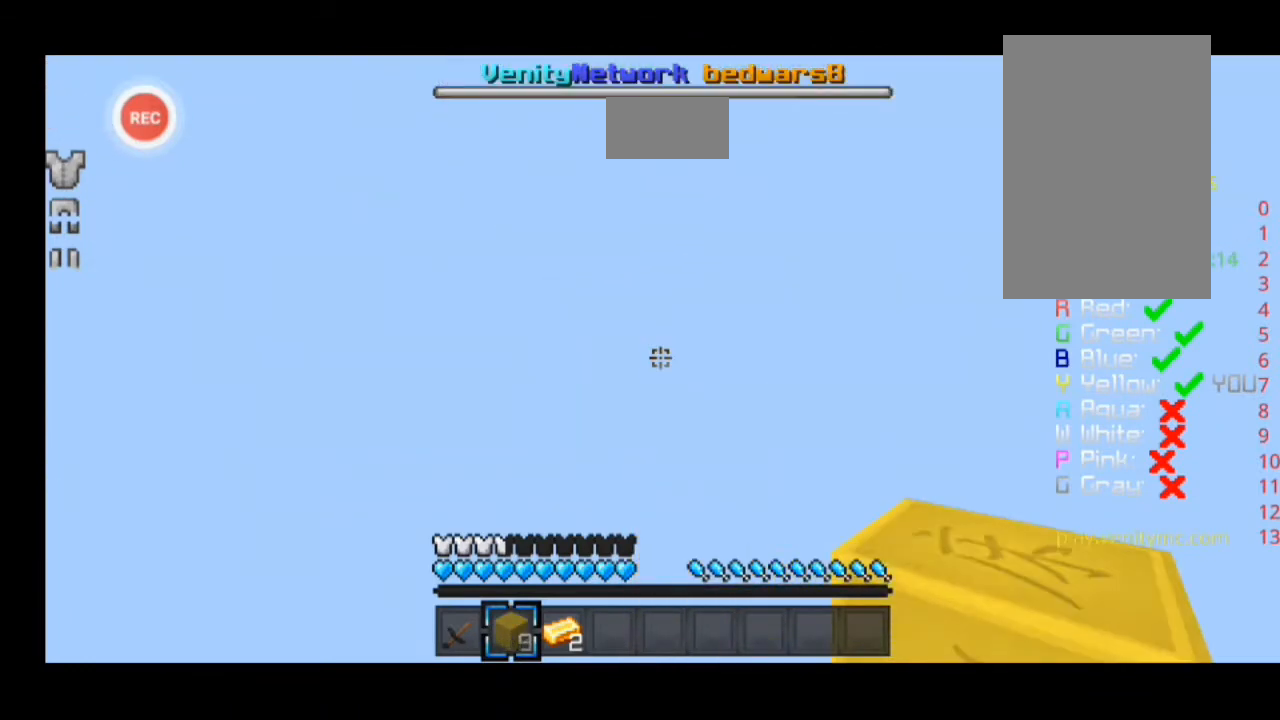
{"keys": ["sprint", "w"], "events": []}
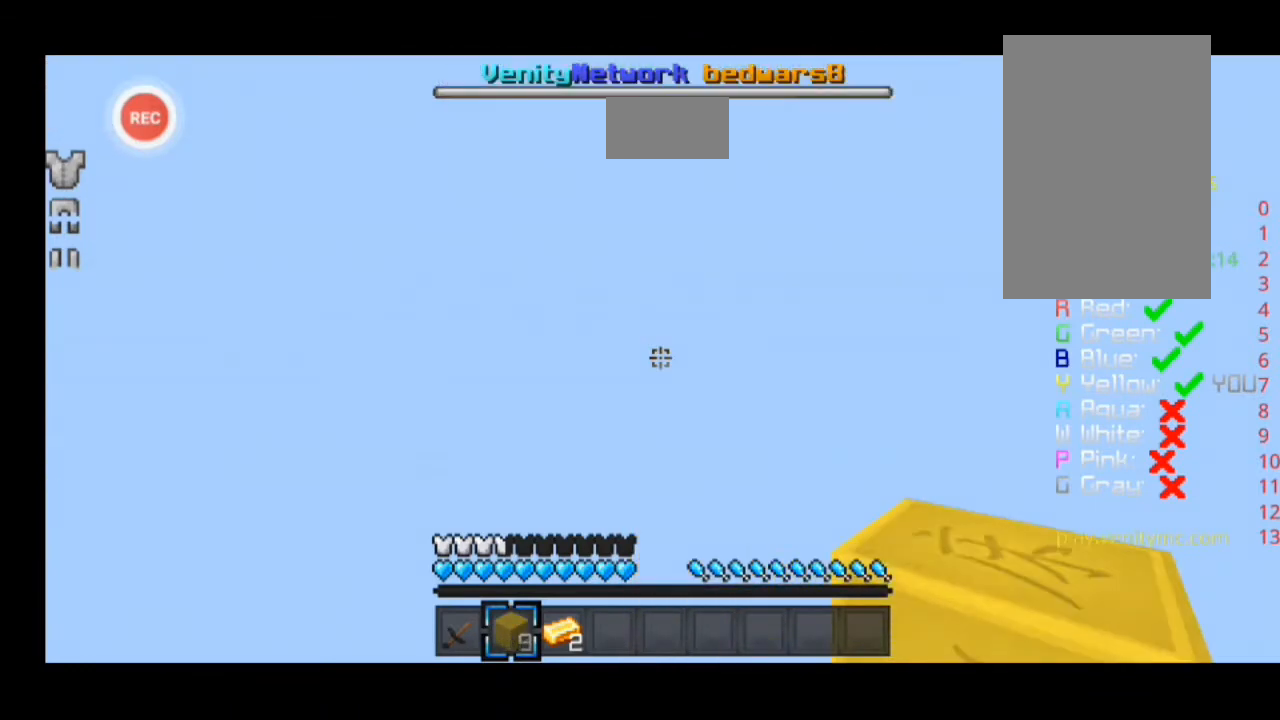
{"keys": [], "events": [[100, "sprint", "up"], [100, "w", "up"]]}